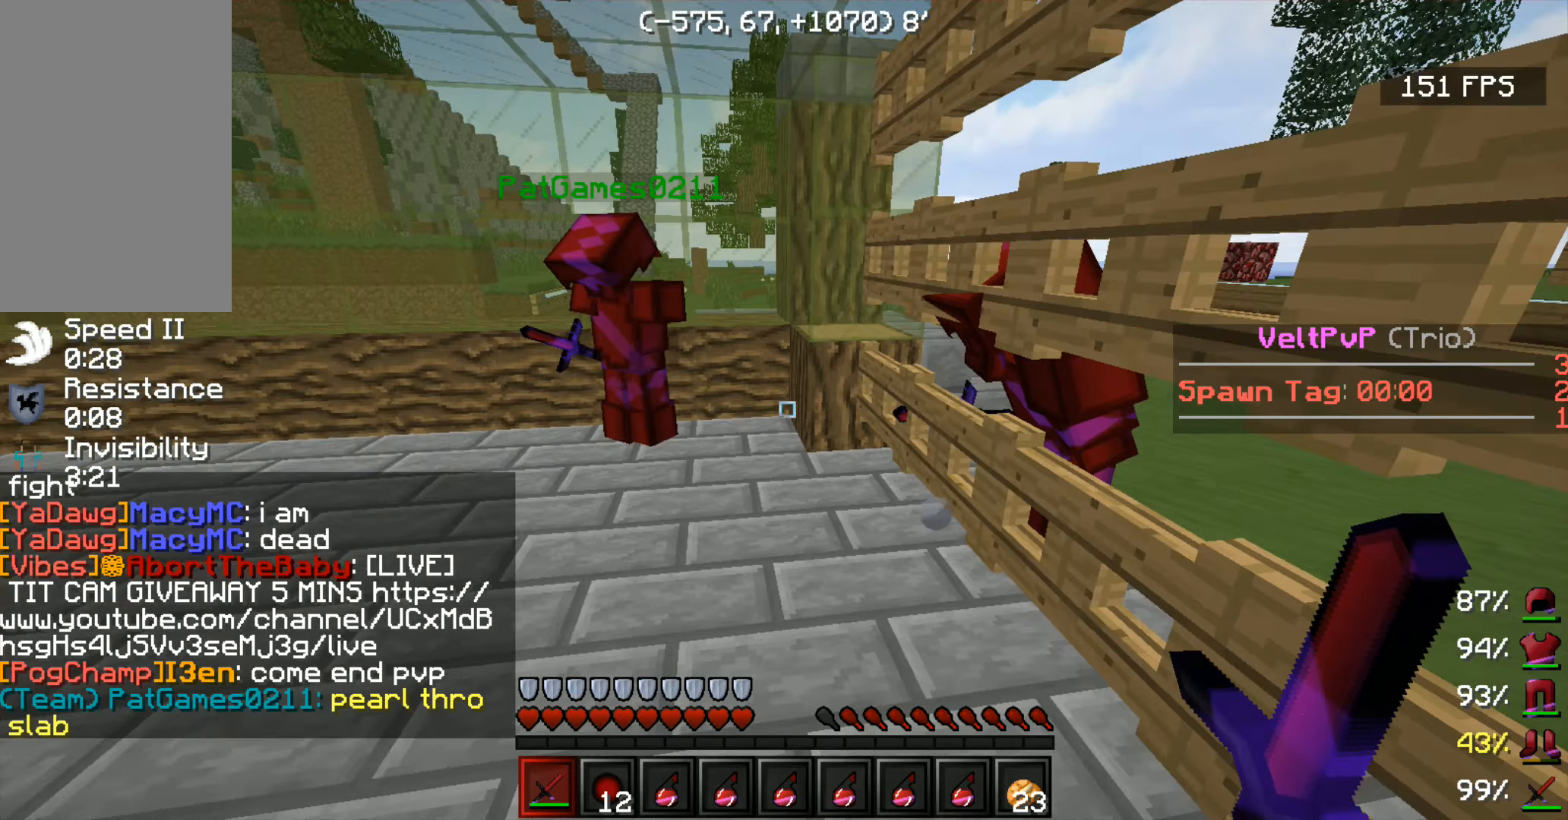
Gameplay with keyboard and mouse; each line is a JSON object with the keys and mouse buttons held at the frame after it (dt_ms = milliseconds from this image to that frame). "events" lists presses ("down") and releases ("up") of "a", "d", "s", "space", "w", "mouse_left" and "mouse_right" between this image and that frame as [ms after this image, input, new state], when the widget could be followed in between. "mouse_left", "mouse_right" = the "left", "right" buttons of the "mouse" list. No other keys are recorded. Fast repeated clicks can show as one long hold. Mouse movement is not recorded.
{"dt_ms": 50, "keys": ["s"], "mouse": [], "events": []}
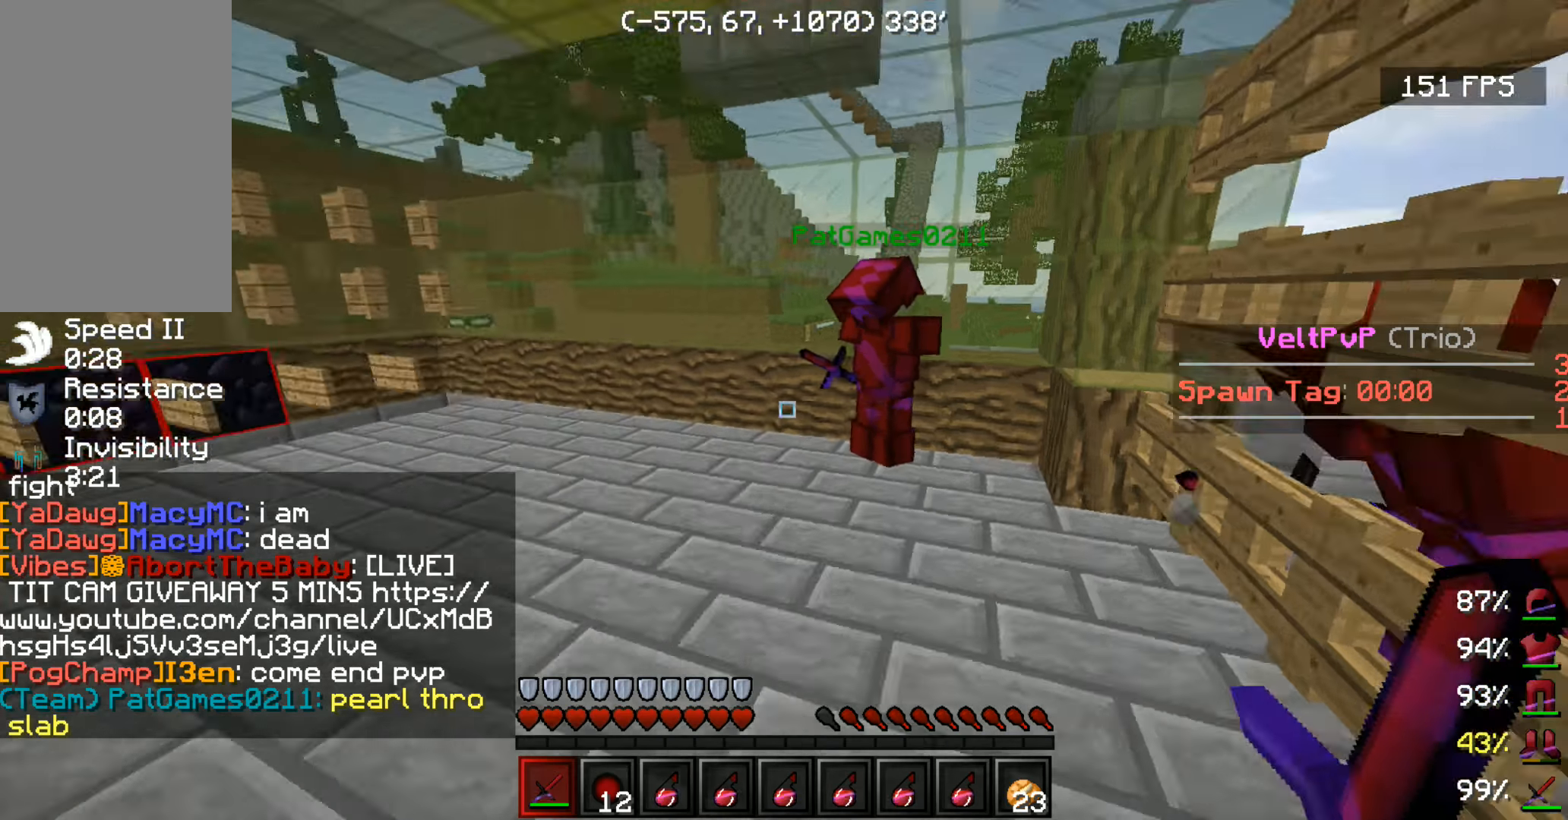
{"dt_ms": 500, "keys": [], "mouse": [], "events": [[83, "s", "up"], [267, "d", "down"], [433, "d", "up"]]}
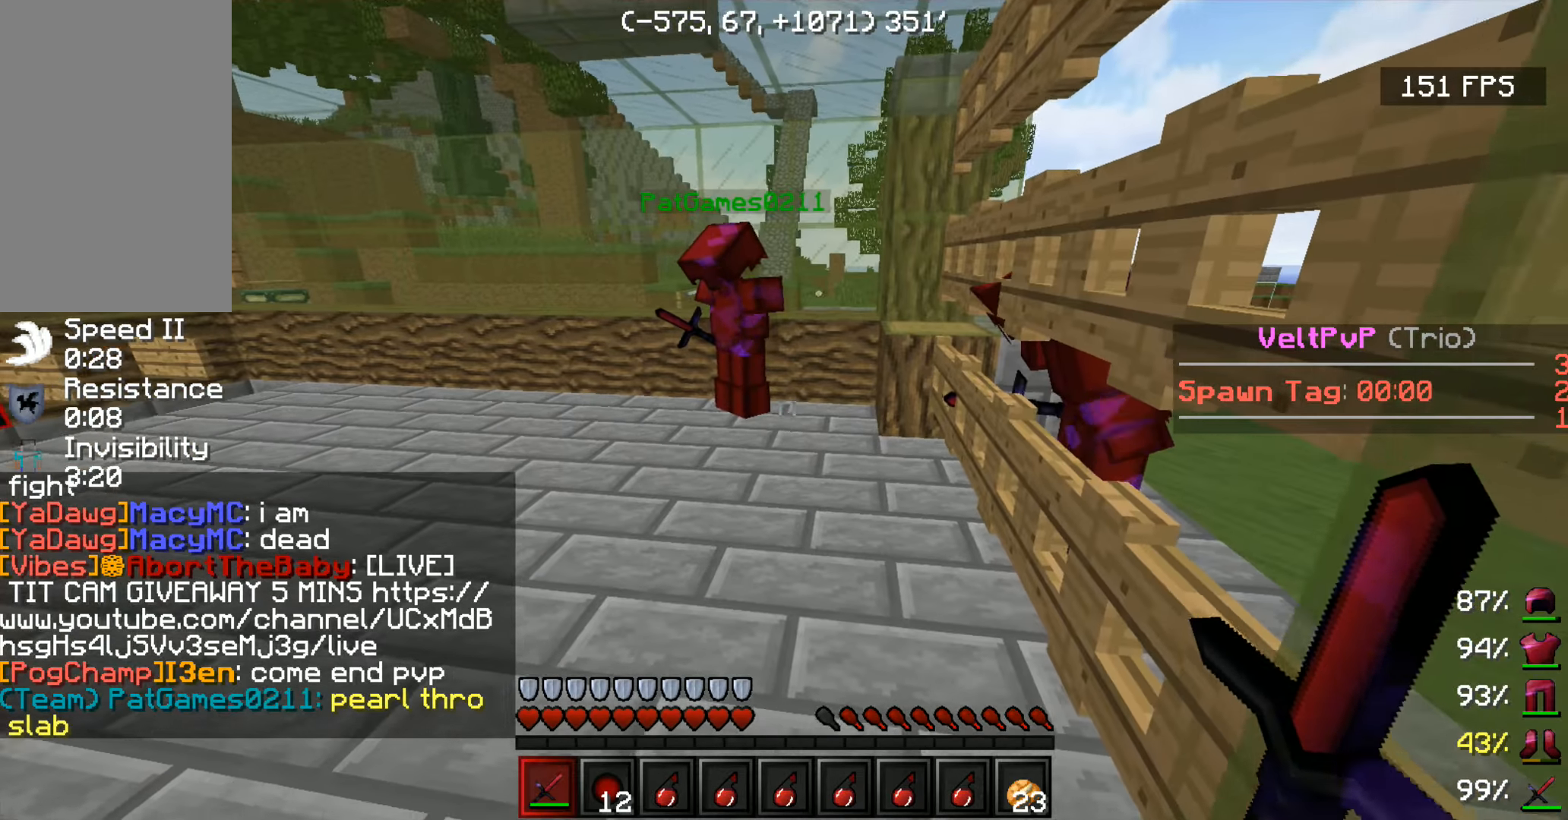
{"dt_ms": 500, "keys": [], "mouse": ["right"], "events": [[433, "mouse_right", "down"]]}
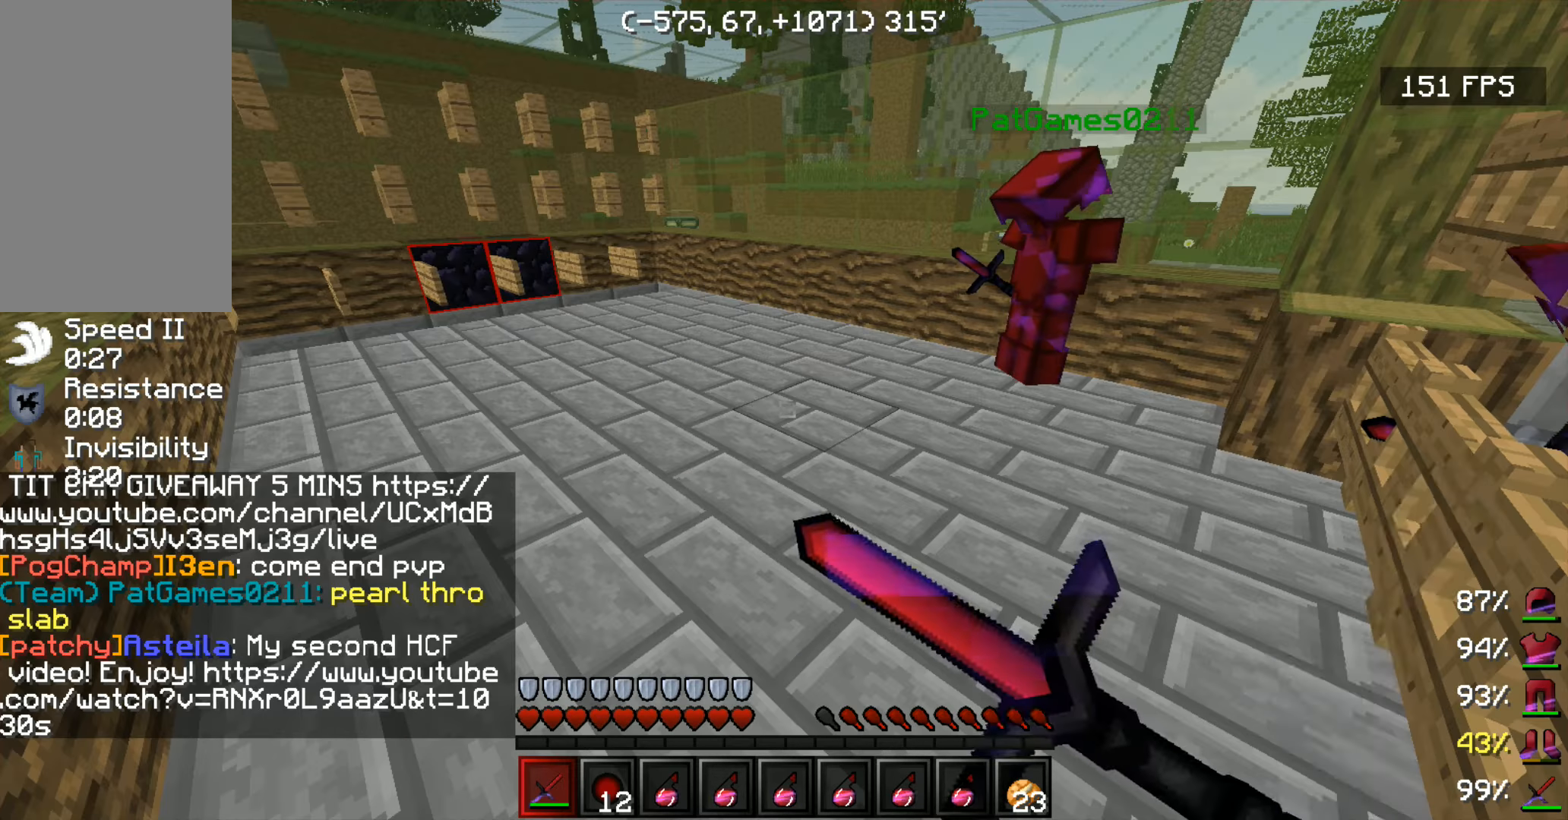
{"dt_ms": 500, "keys": [], "mouse": ["right"], "events": [[83, "mouse_right", "up"], [283, "mouse_left", "down"], [417, "mouse_right", "down"], [467, "mouse_left", "up"]]}
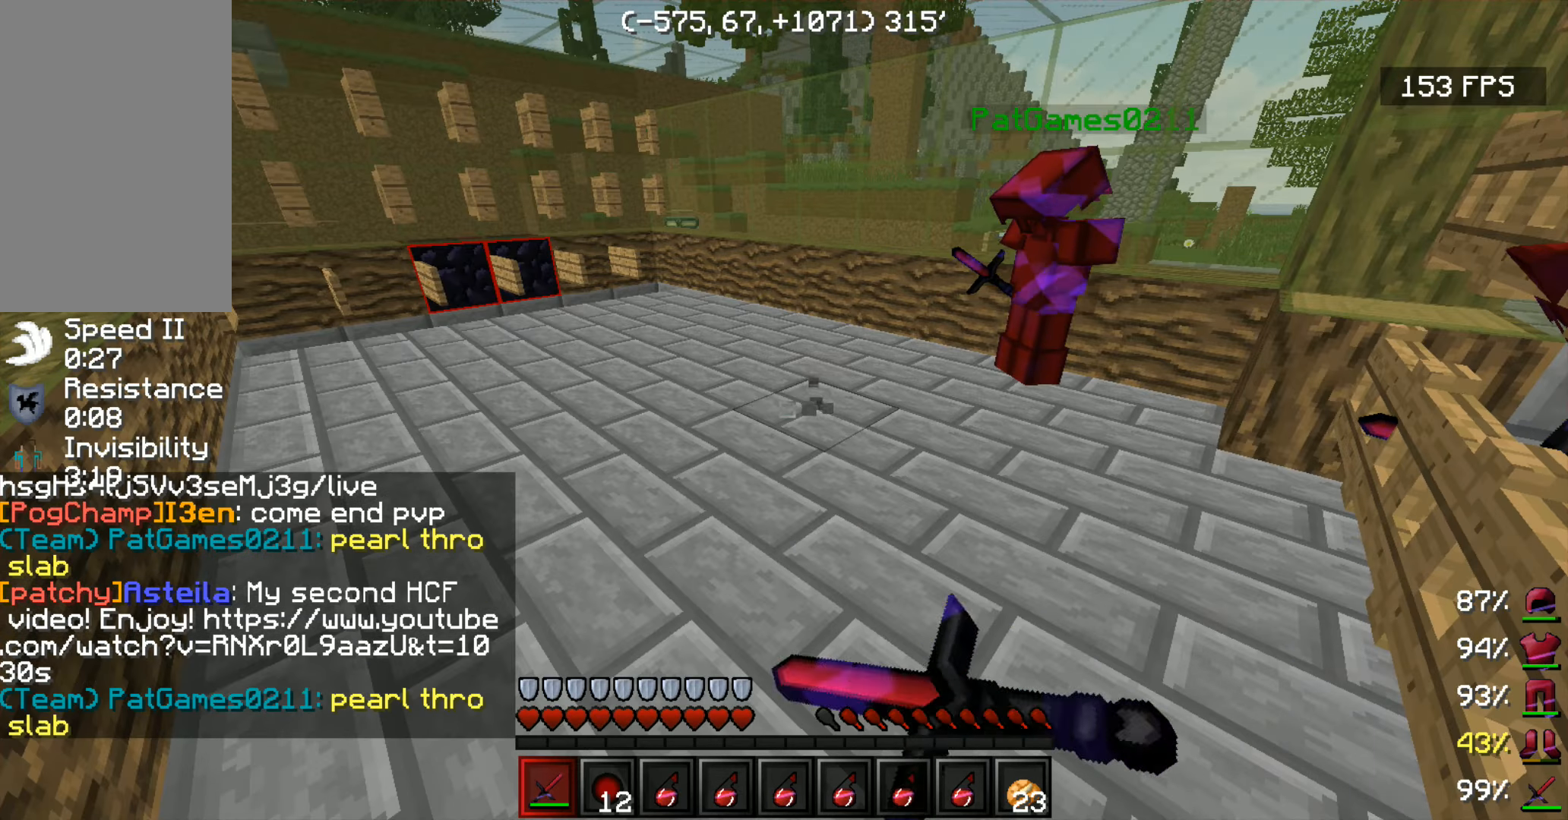
{"dt_ms": 500, "keys": [], "mouse": [], "events": [[17, "mouse_right", "up"], [133, "mouse_left", "down"], [217, "mouse_right", "down"], [333, "mouse_left", "up"], [433, "mouse_right", "up"]]}